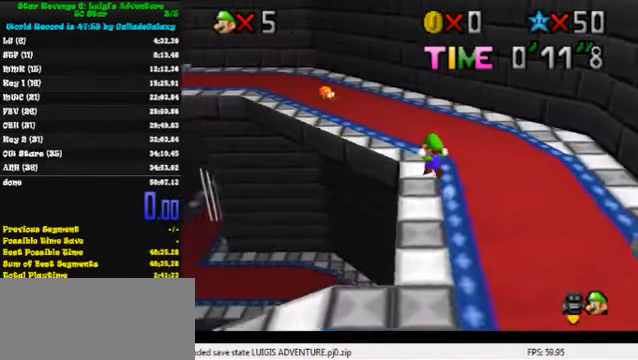
Gameplay with keyboard; each line is a JSON object with the keys held at the frame after it. "events" lists presses ("down") and releases ("up") of "a", "c", "ctrl", "d", "down", "left", "return", "right", "s", "shift", "up", "w", "x" and "y" between this image and that frame as [ms after this image, input, new state], when the widget could be followed in between. No other keys are recorded. Mouse input is not recorded.
{"keys": ["d", "up"], "events": [[134, "shift", "up"], [134, "y", "up"], [434, "d", "down"], [434, "left", "up"]]}
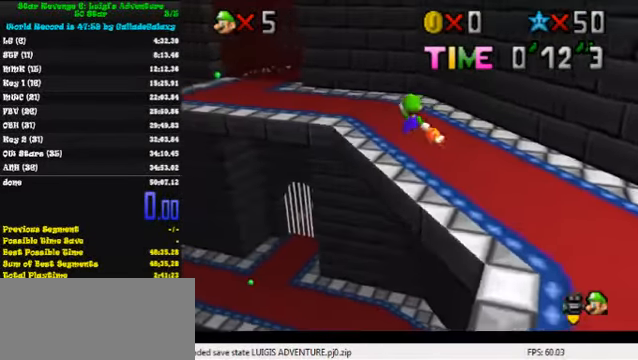
{"keys": ["up"], "events": [[34, "right", "down"], [67, "d", "up"], [134, "right", "up"]]}
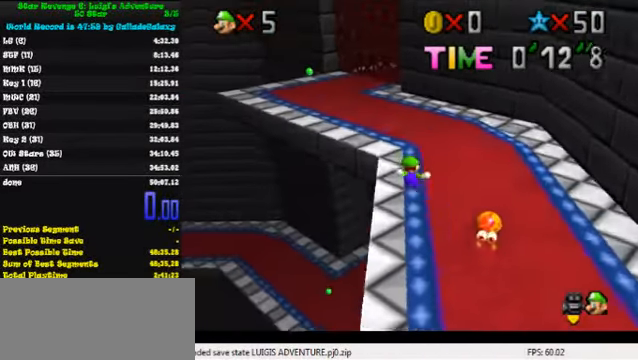
{"keys": ["ctrl", "left", "up"], "events": [[300, "left", "down"], [434, "ctrl", "down"]]}
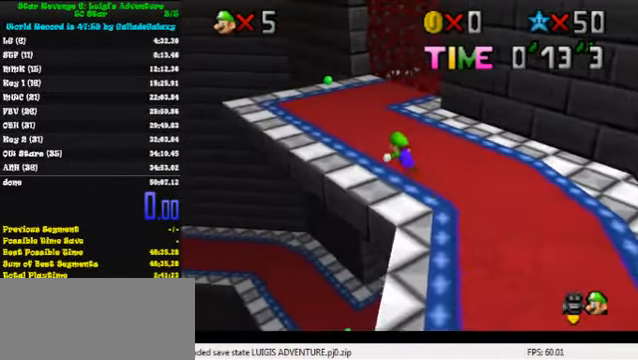
{"keys": ["left", "up"], "events": [[167, "ctrl", "up"], [300, "ctrl", "down"], [367, "shift", "down"], [467, "ctrl", "up"], [500, "shift", "up"]]}
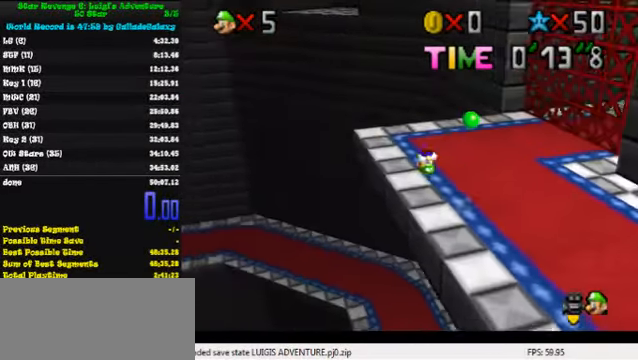
{"keys": [], "events": [[100, "a", "down"], [200, "a", "up"], [234, "left", "up"], [267, "a", "down"], [267, "up", "up"], [434, "a", "up"]]}
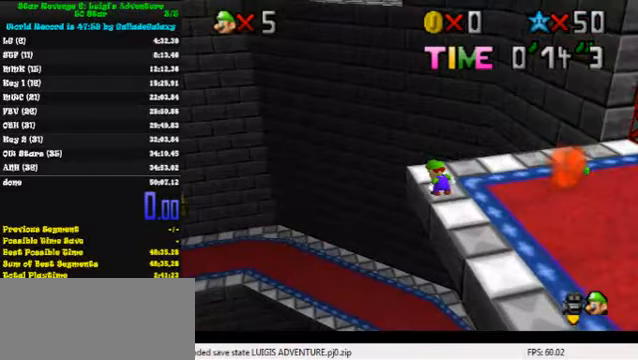
{"keys": [], "events": [[133, "up", "down"], [500, "up", "up"]]}
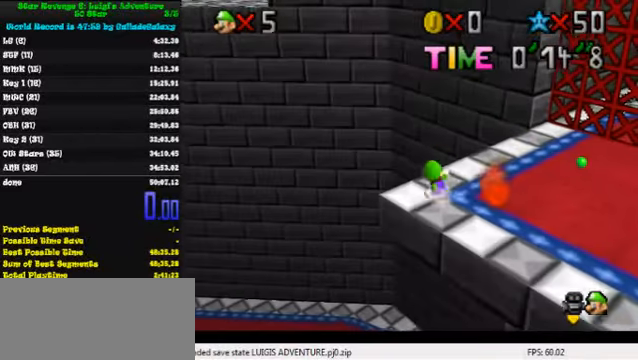
{"keys": ["down", "right"], "events": [[33, "shift", "down"], [100, "down", "down"], [367, "shift", "up"], [467, "right", "down"]]}
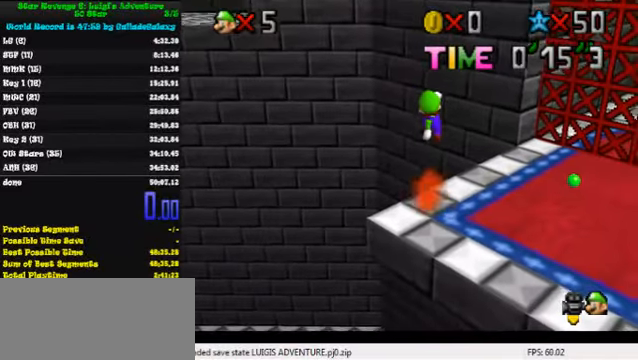
{"keys": [], "events": [[200, "right", "up"], [333, "down", "up"]]}
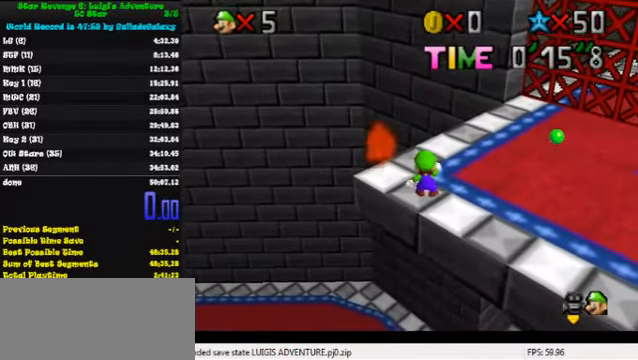
{"keys": [], "events": [[67, "shift", "down"], [133, "shift", "up"], [200, "down", "down"], [333, "left", "down"], [400, "left", "up"], [433, "down", "up"]]}
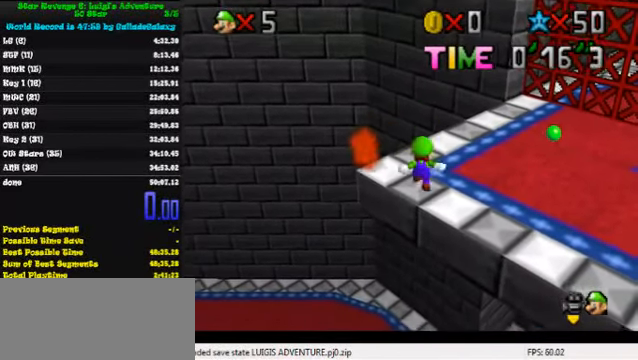
{"keys": [], "events": []}
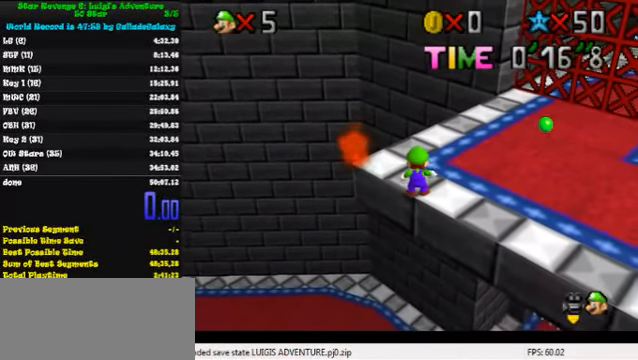
{"keys": [], "events": []}
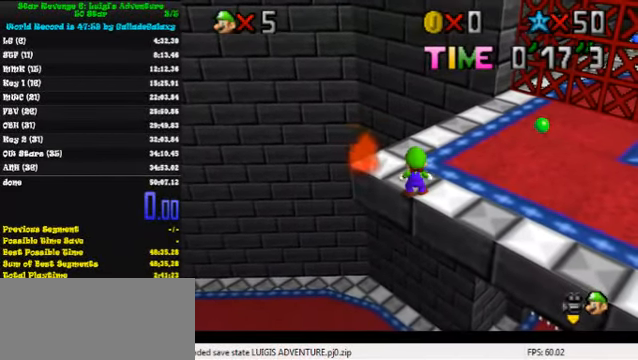
{"keys": ["down"], "events": [[167, "up", "down"], [233, "shift", "down"], [333, "up", "up"], [433, "down", "down"], [433, "shift", "up"]]}
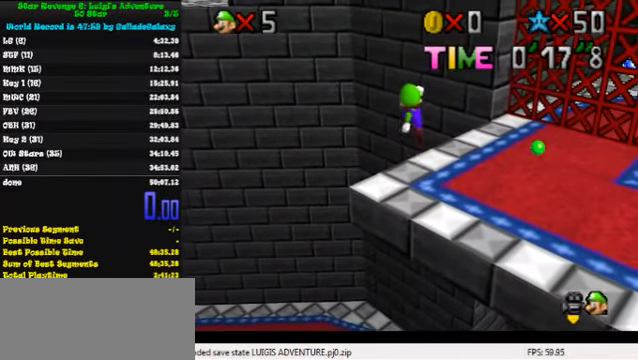
{"keys": [], "events": [[300, "down", "up"]]}
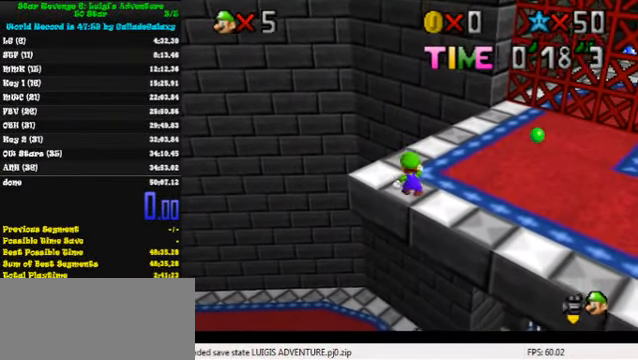
{"keys": ["up"], "events": [[167, "left", "down"], [233, "left", "up"], [500, "up", "down"]]}
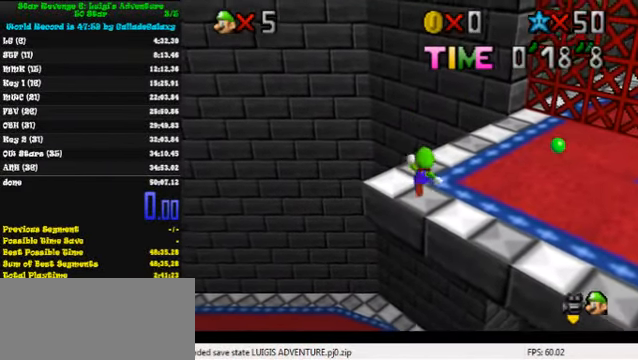
{"keys": ["down"], "events": [[100, "up", "up"], [167, "shift", "down"], [200, "down", "down"], [300, "shift", "up"]]}
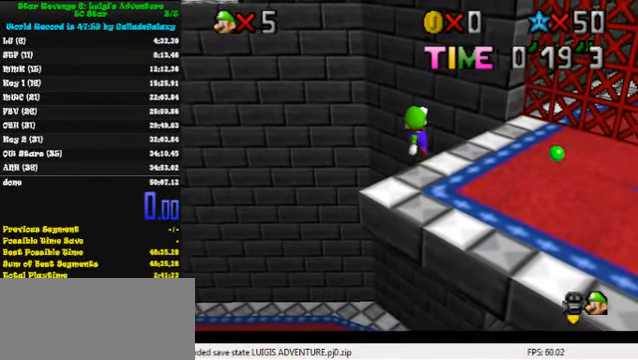
{"keys": [], "events": [[67, "right", "down"], [167, "right", "up"], [267, "down", "up"]]}
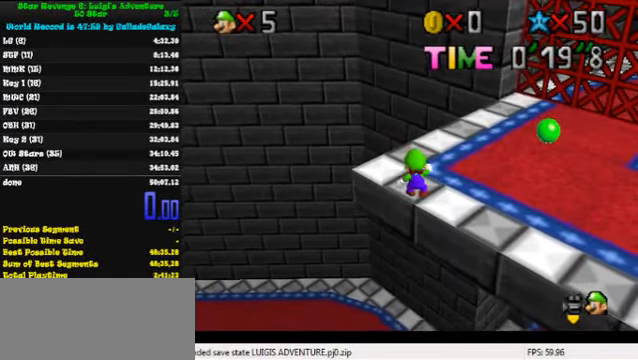
{"keys": [], "events": [[66, "shift", "down"], [133, "shift", "up"], [200, "down", "down"], [333, "down", "up"]]}
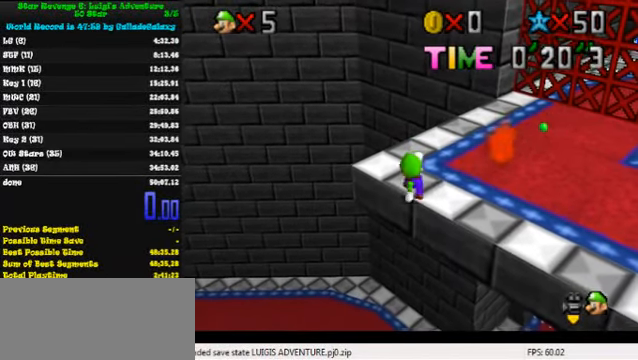
{"keys": [], "events": []}
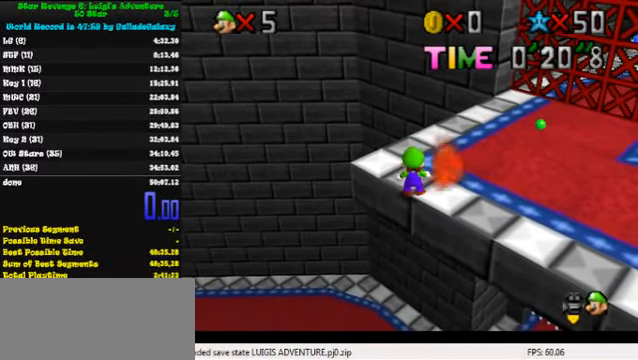
{"keys": [], "events": [[66, "shift", "down"], [300, "shift", "up"]]}
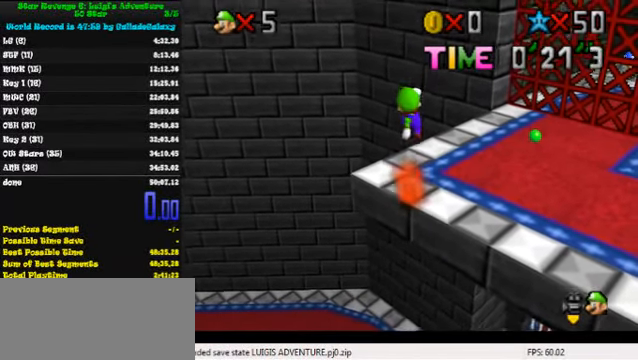
{"keys": ["up"], "events": [[66, "ctrl", "down"], [133, "ctrl", "up"], [166, "up", "down"]]}
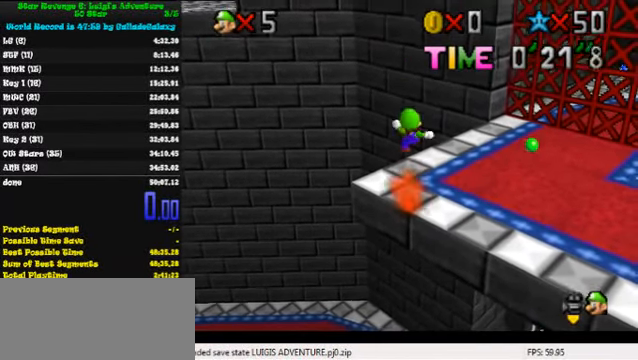
{"keys": ["up", "y"], "events": [[100, "up", "up"], [366, "up", "down"], [466, "y", "down"]]}
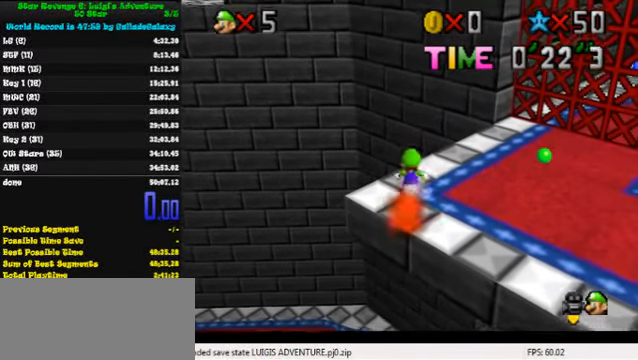
{"keys": ["down"], "events": [[33, "shift", "down"], [66, "up", "up"], [133, "down", "down"], [433, "shift", "up"], [433, "y", "up"]]}
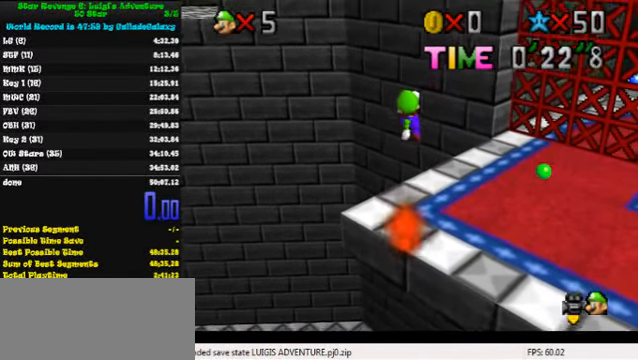
{"keys": [], "events": [[33, "down", "up"], [33, "right", "down"], [266, "right", "up"], [400, "shift", "down"], [500, "shift", "up"]]}
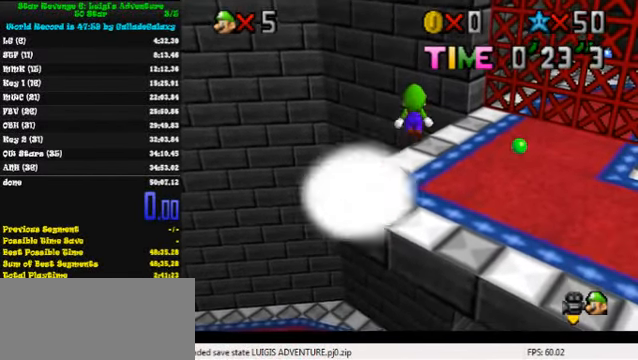
{"keys": [], "events": [[133, "down", "down"], [133, "left", "down"], [333, "left", "up"], [400, "down", "up"]]}
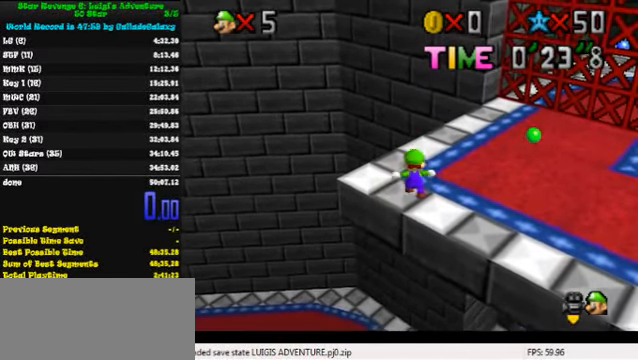
{"keys": [], "events": []}
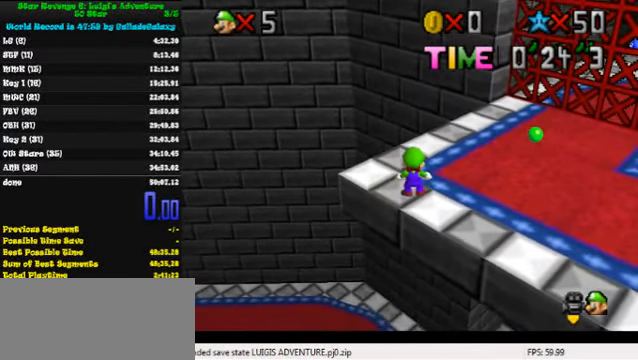
{"keys": ["down"], "events": [[66, "up", "down"], [233, "y", "down"], [266, "shift", "down"], [333, "up", "up"], [400, "down", "down"], [400, "y", "up"], [433, "shift", "up"]]}
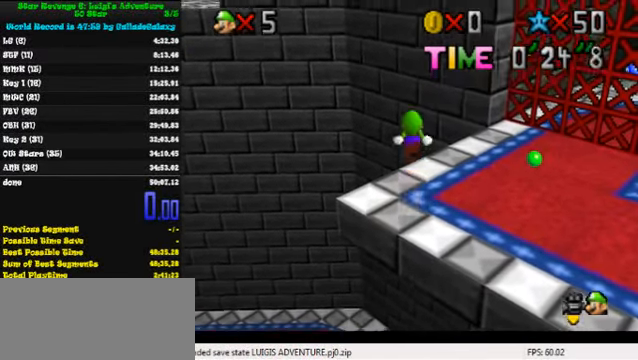
{"keys": [], "events": [[200, "down", "up"]]}